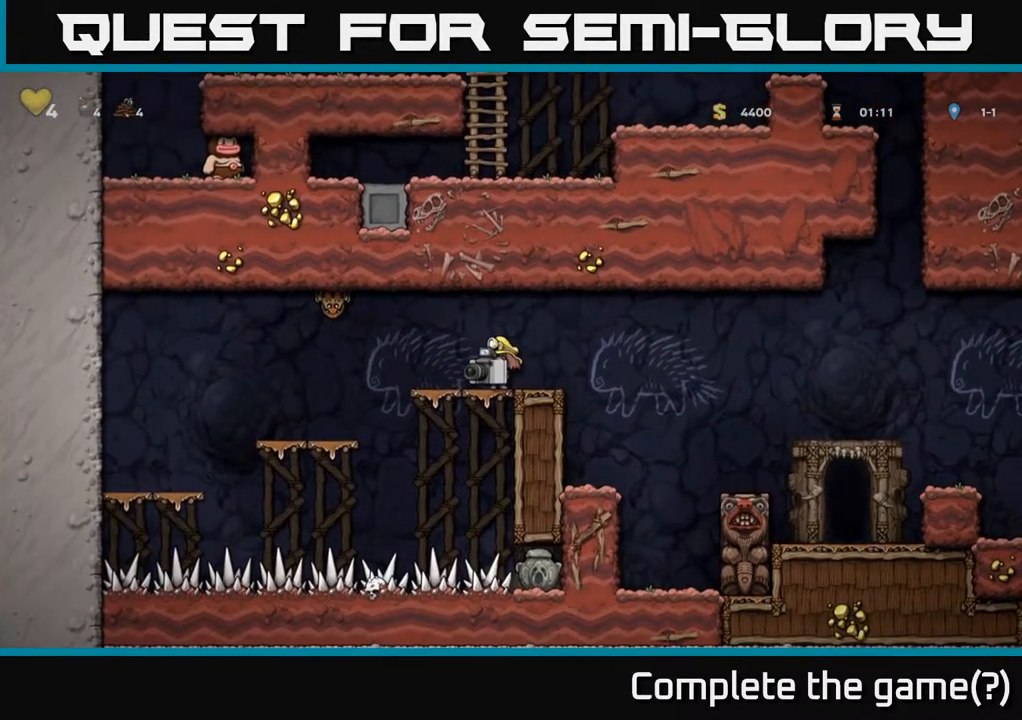
Gameplay with a controller (Xbox layout); each line is a JSON object with the inputs held at the frame after it. "events" lists button and stick changes between this image and that frame as [ms after this image, input, new state], when the widget could be followed in between.
{"buttons": [], "left_stick": "center", "right_stick": "center", "events": [[67, "DPAD_LEFT", "down"], [83, "A", "down"], [167, "X", "down"], [217, "DPAD_LEFT", "up"], [250, "DPAD_RIGHT", "down"], [300, "X", "up"], [317, "A", "up"], [467, "DPAD_RIGHT", "up"]]}
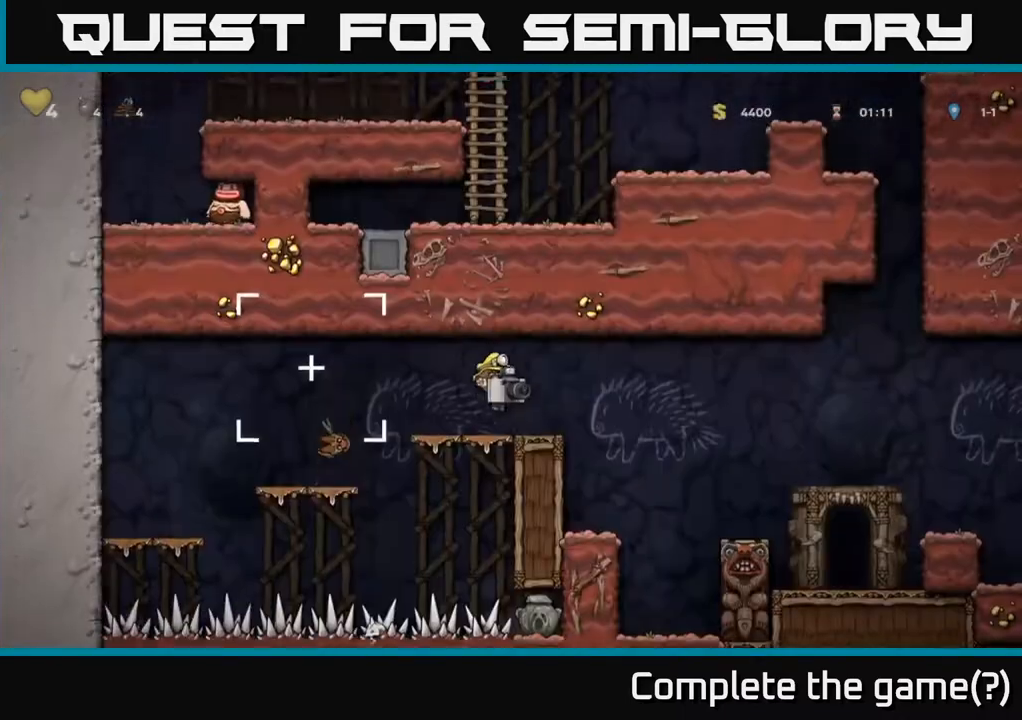
{"buttons": [], "left_stick": "center", "right_stick": "center", "events": [[283, "DPAD_LEFT", "down"], [333, "DPAD_LEFT", "up"]]}
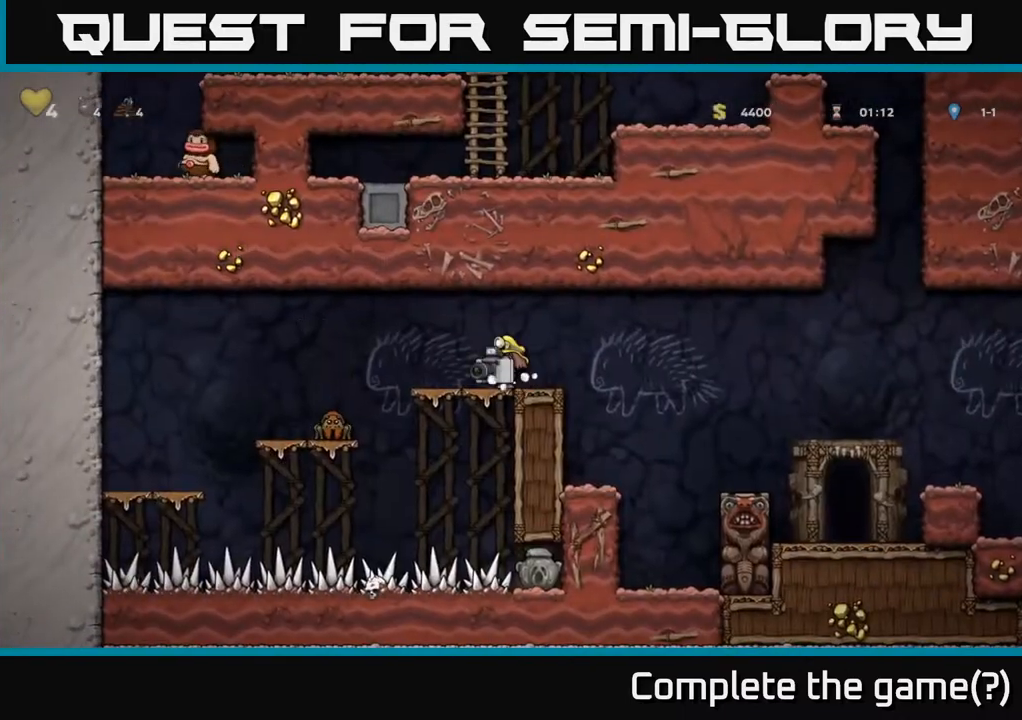
{"buttons": [], "left_stick": "center", "right_stick": "center", "events": [[150, "DPAD_RIGHT", "down"], [283, "DPAD_RIGHT", "up"], [383, "DPAD_LEFT", "down"], [433, "DPAD_LEFT", "up"]]}
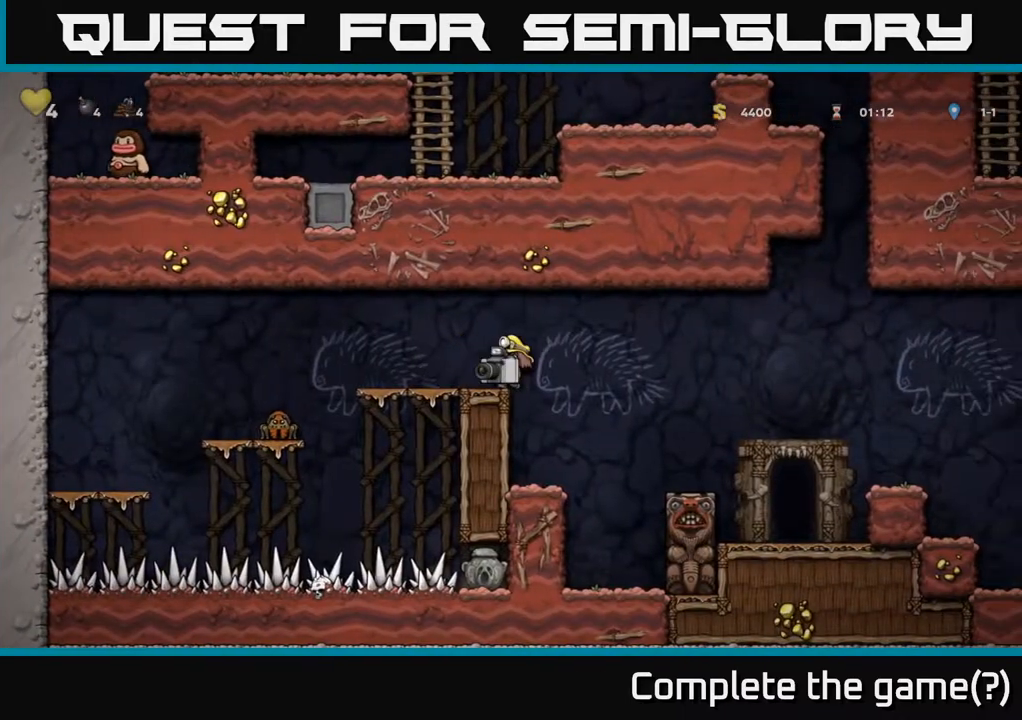
{"buttons": [], "left_stick": "center", "right_stick": "center", "events": []}
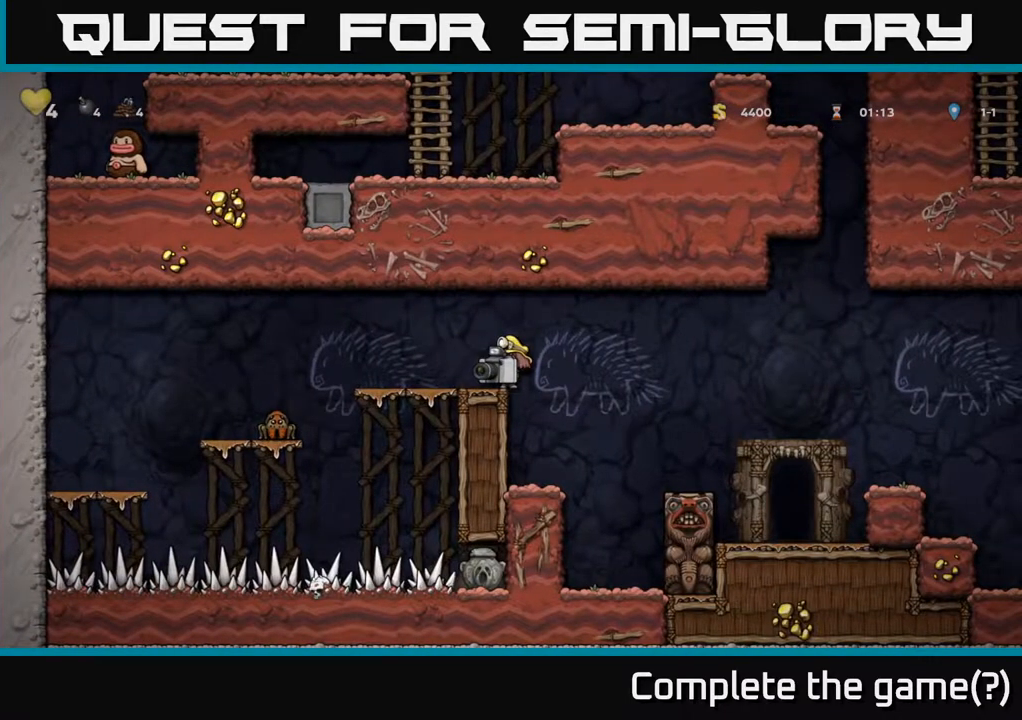
{"buttons": [], "left_stick": "center", "right_stick": "center", "events": []}
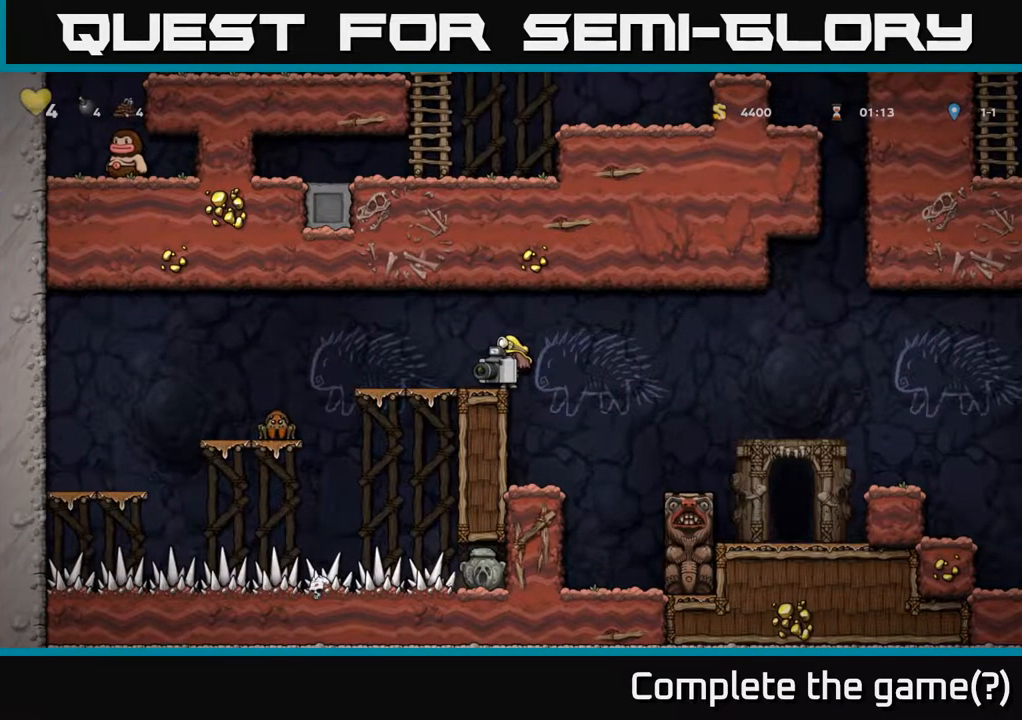
{"buttons": [], "left_stick": "center", "right_stick": "center", "events": []}
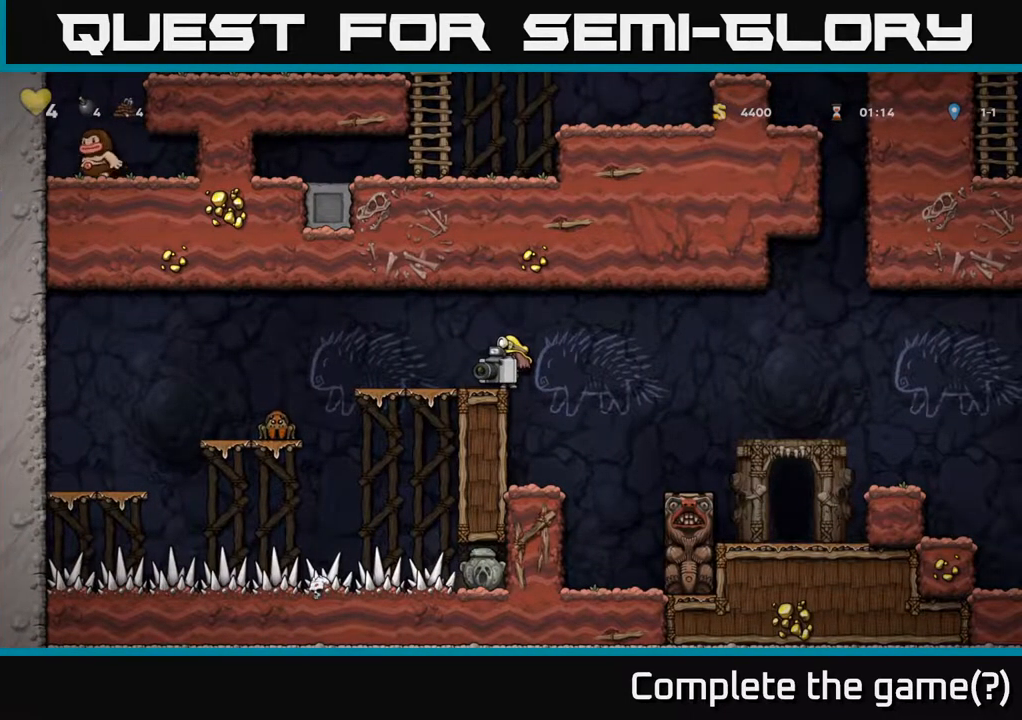
{"buttons": [], "left_stick": "center", "right_stick": "center", "events": []}
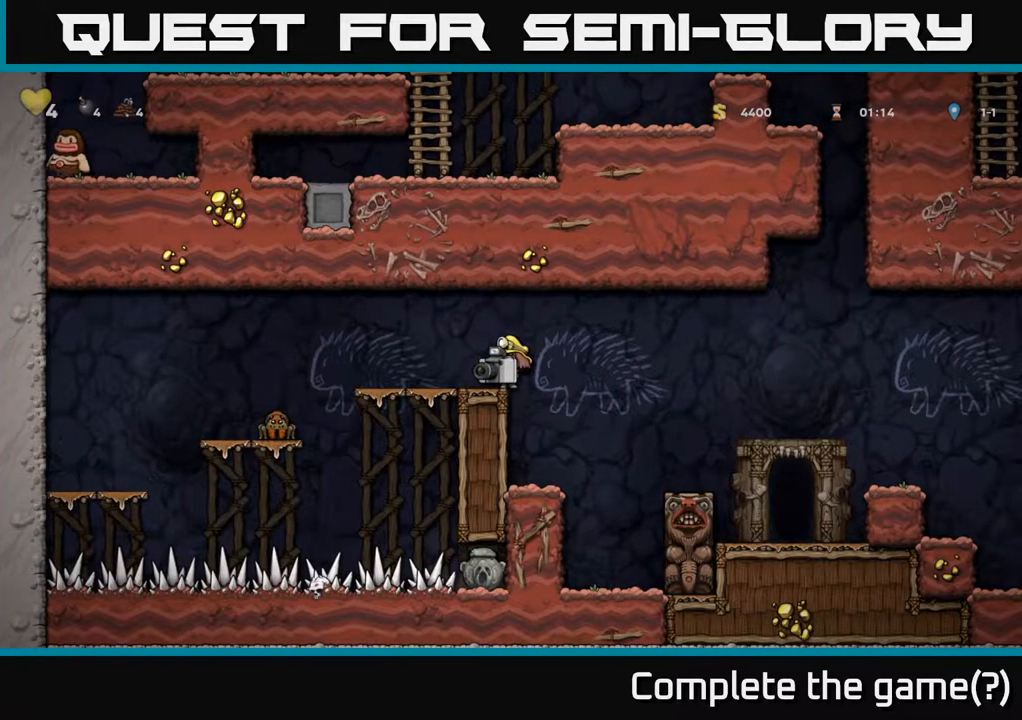
{"buttons": [], "left_stick": "center", "right_stick": "center", "events": []}
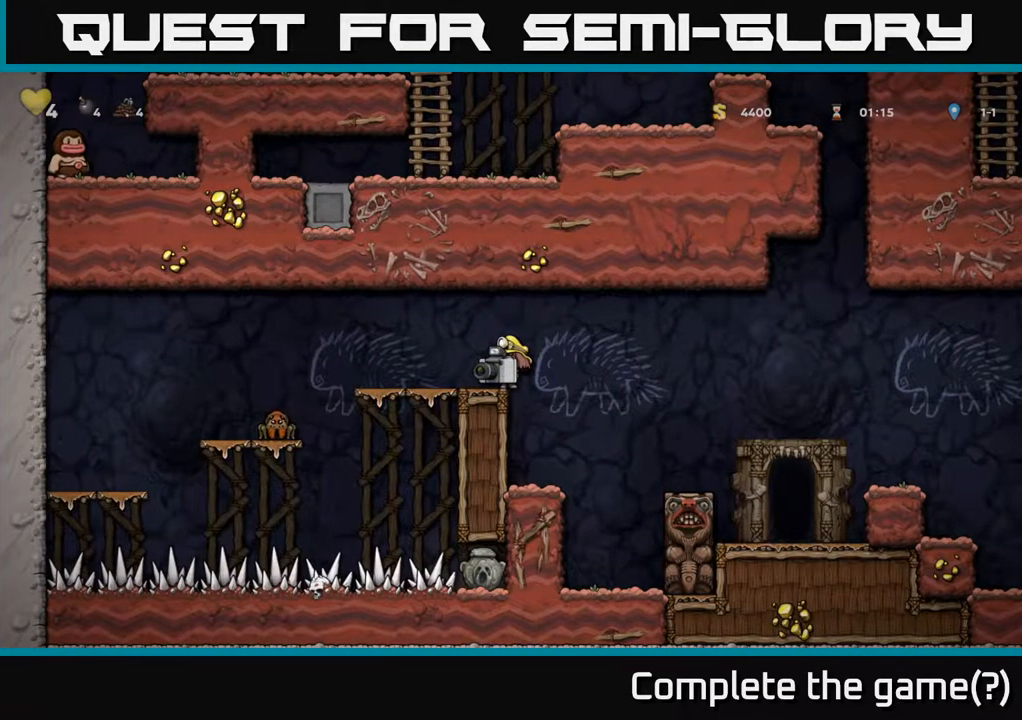
{"buttons": [], "left_stick": "center", "right_stick": "center", "events": []}
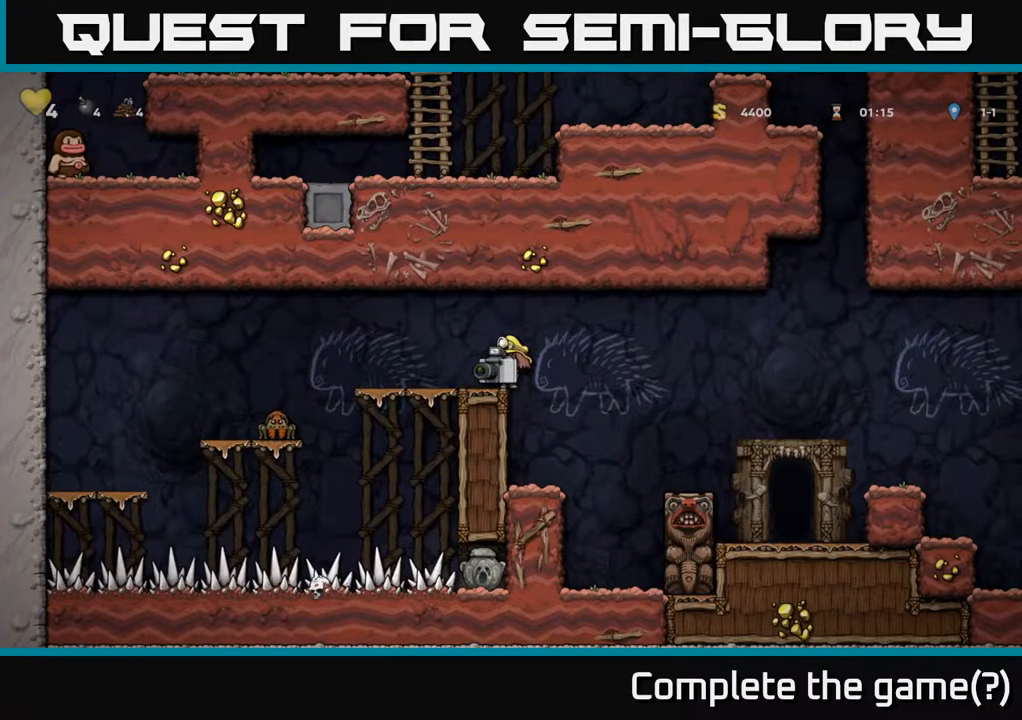
{"buttons": ["A", "DPAD_LEFT"], "left_stick": "center", "right_stick": "center", "events": [[333, "DPAD_LEFT", "down"], [433, "A", "down"]]}
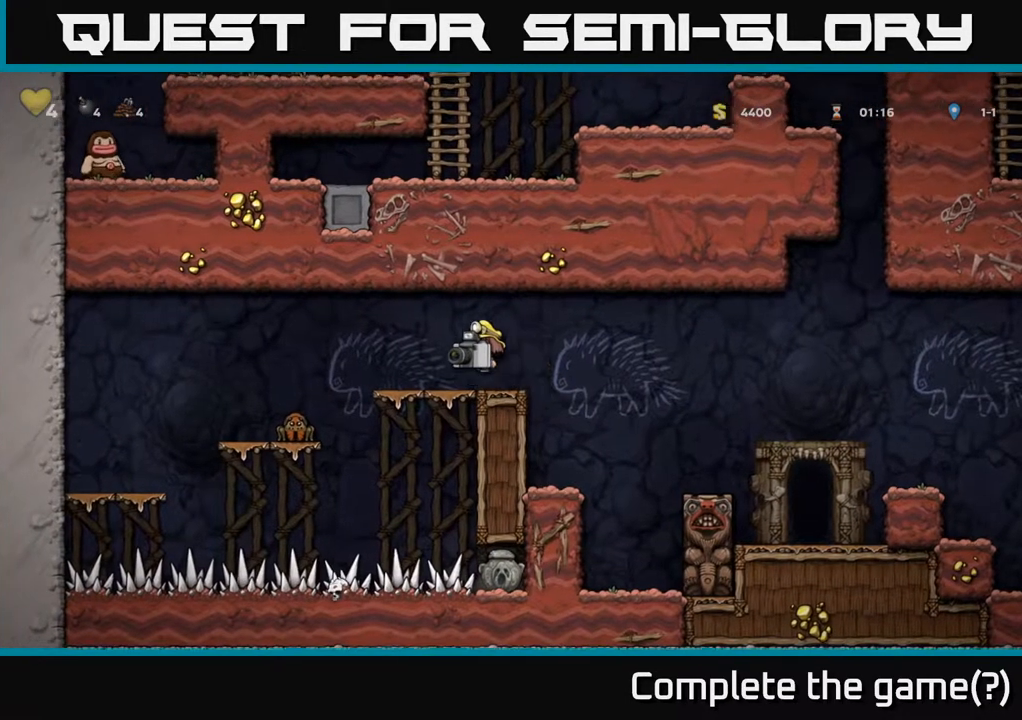
{"buttons": [], "left_stick": "center", "right_stick": "center", "events": [[33, "A", "up"], [50, "DPAD_LEFT", "up"], [83, "DPAD_RIGHT", "down"], [283, "DPAD_RIGHT", "up"]]}
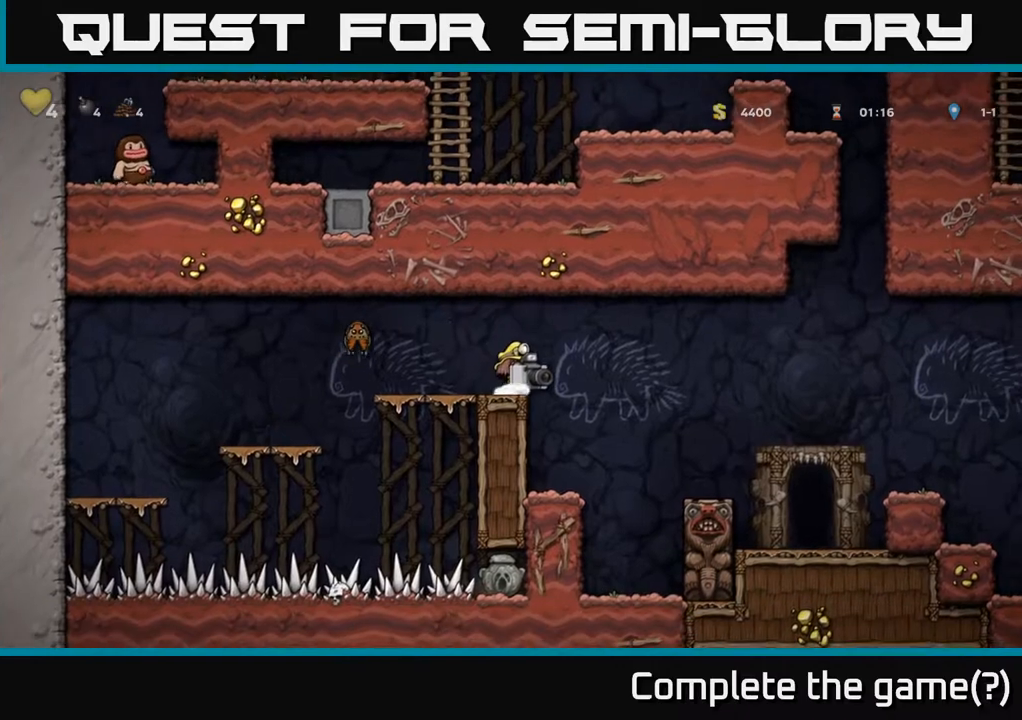
{"buttons": [], "left_stick": "center", "right_stick": "center", "events": [[117, "DPAD_RIGHT", "down"], [183, "A", "down"], [183, "DPAD_RIGHT", "up"], [400, "A", "up"]]}
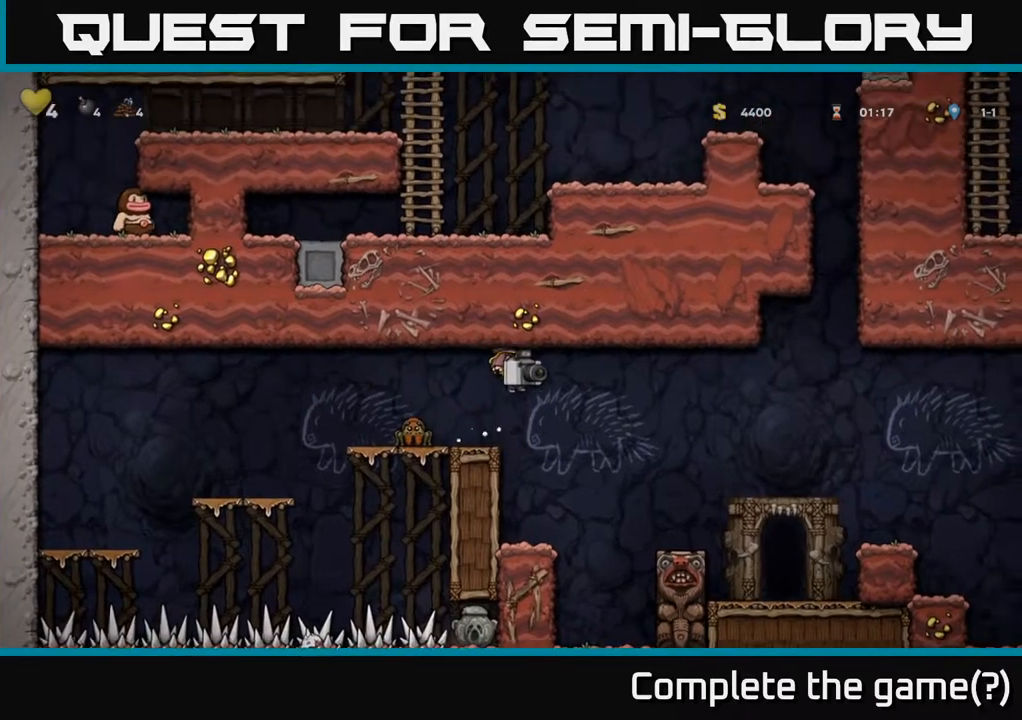
{"buttons": ["DPAD_LEFT"], "left_stick": "center", "right_stick": "center", "events": [[50, "DPAD_LEFT", "down"], [117, "DPAD_LEFT", "up"], [350, "A", "down"], [450, "DPAD_LEFT", "down"], [467, "A", "up"]]}
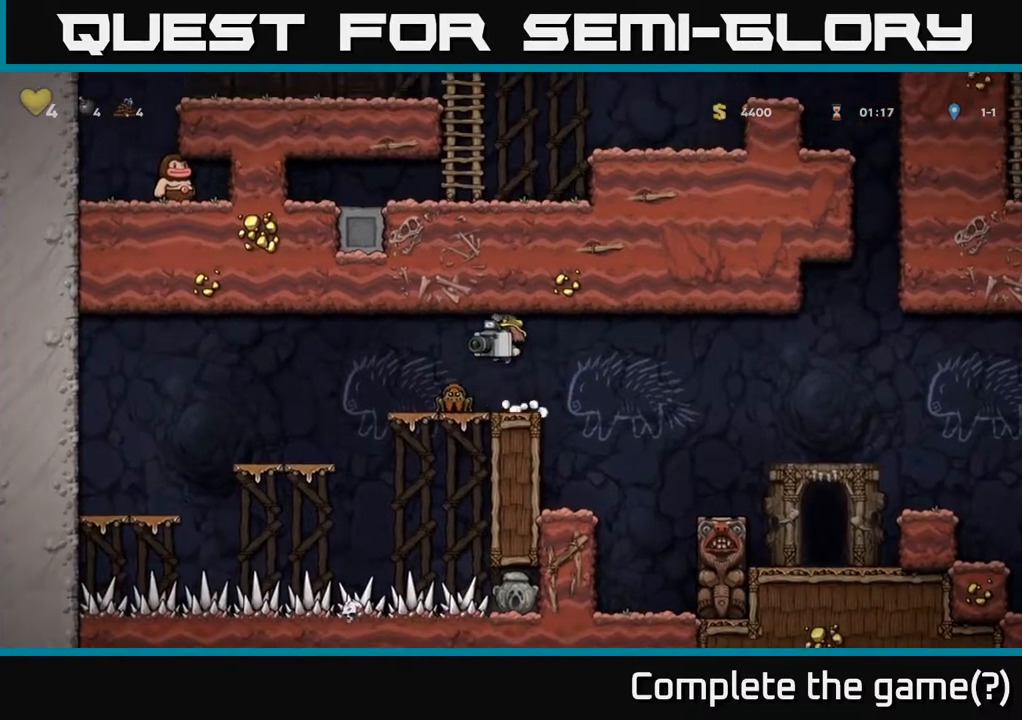
{"buttons": [], "left_stick": "center", "right_stick": "center", "events": [[50, "DPAD_LEFT", "up"], [283, "DPAD_RIGHT", "down"], [333, "DPAD_RIGHT", "up"]]}
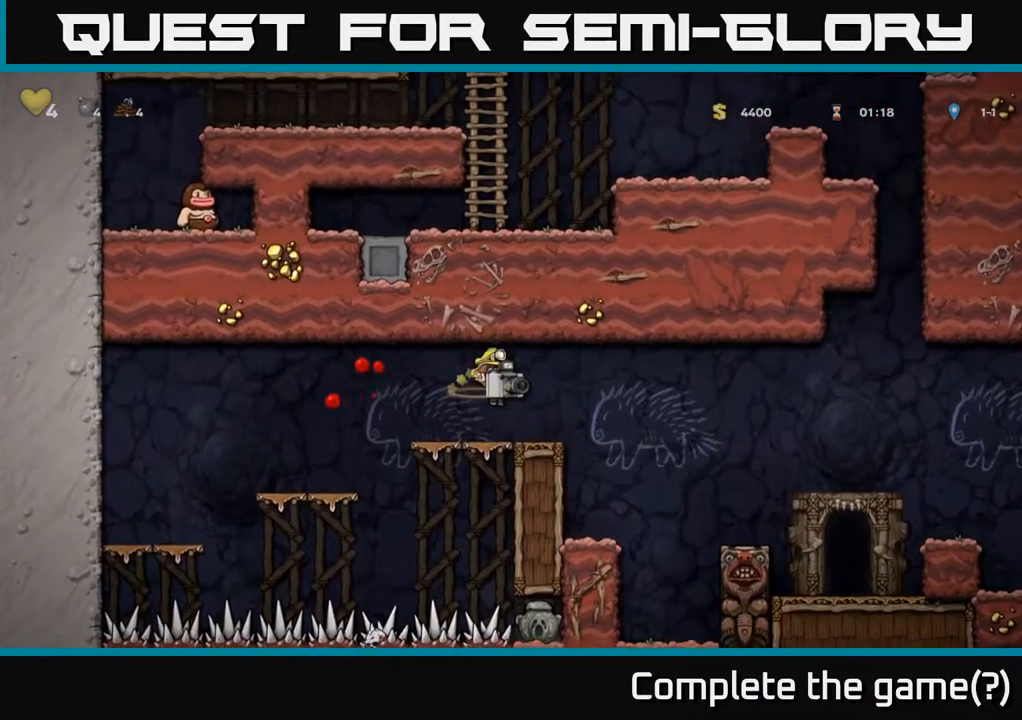
{"buttons": [], "left_stick": "center", "right_stick": "center", "events": [[217, "DPAD_RIGHT", "down"], [300, "DPAD_RIGHT", "up"]]}
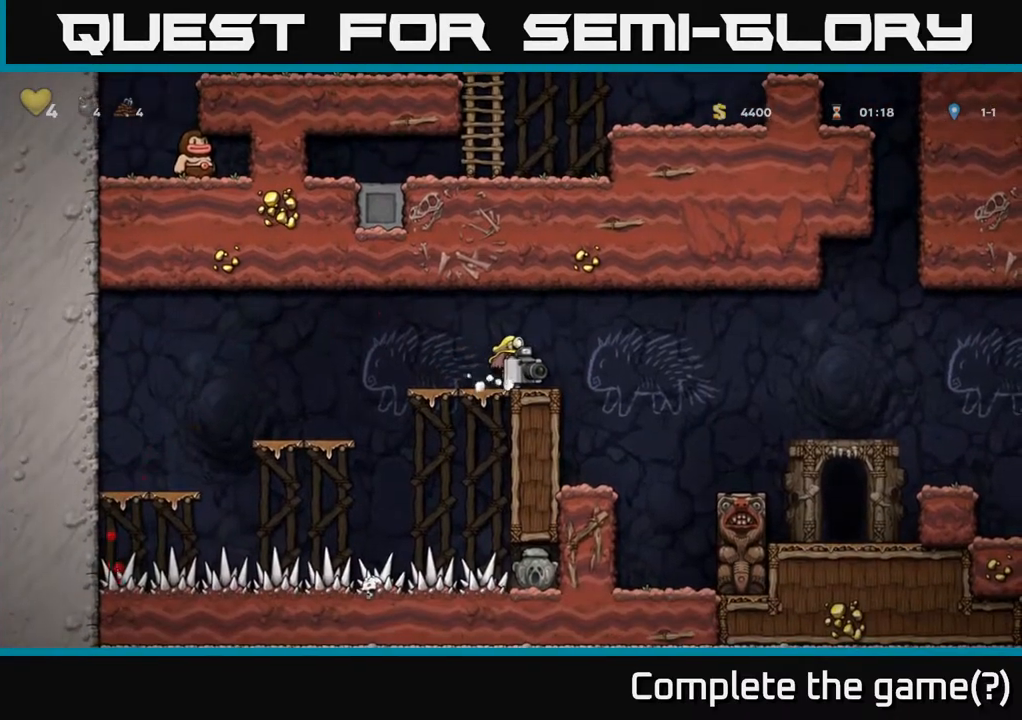
{"buttons": ["DPAD_DOWN"], "left_stick": "center", "right_stick": "center", "events": [[33, "DPAD_LEFT", "down"], [83, "DPAD_LEFT", "up"], [400, "DPAD_DOWN", "down"]]}
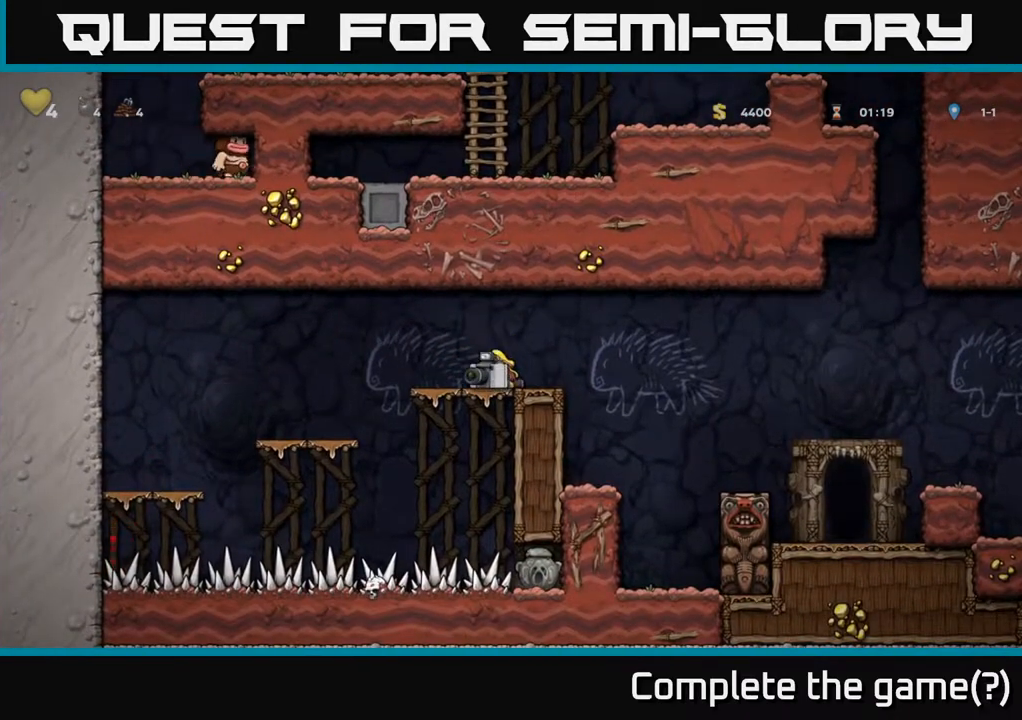
{"buttons": ["DPAD_LEFT"], "left_stick": "center", "right_stick": "center", "events": [[33, "R1", "down"], [167, "R1", "up"], [317, "DPAD_DOWN", "up"], [500, "DPAD_LEFT", "down"]]}
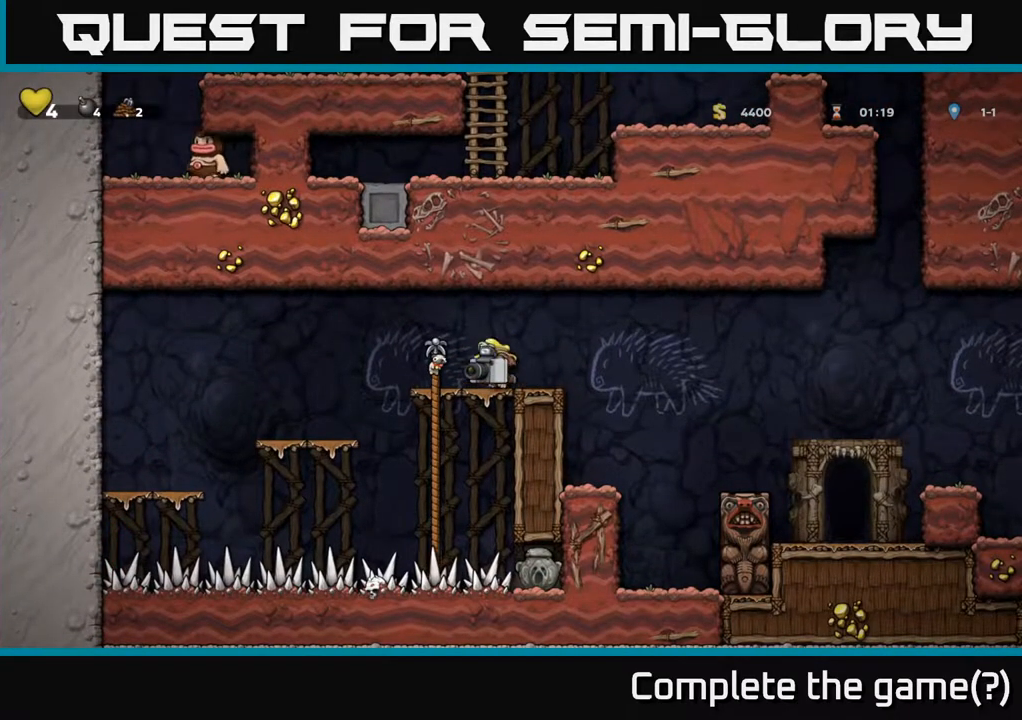
{"buttons": [], "left_stick": "center", "right_stick": "center", "events": [[83, "DPAD_LEFT", "up"]]}
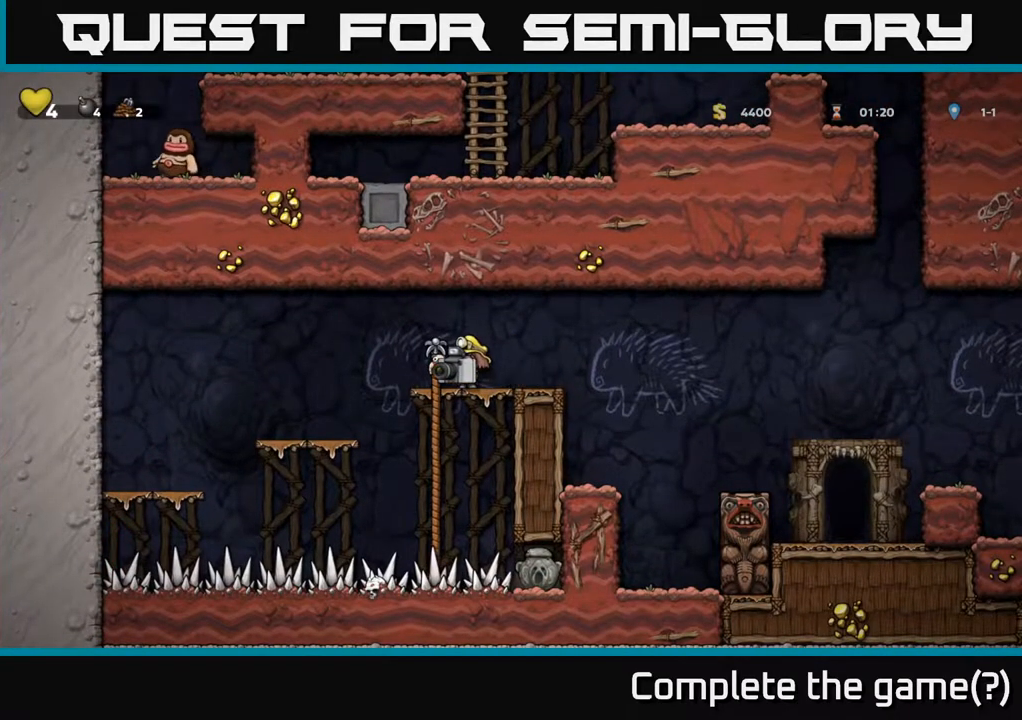
{"buttons": [], "left_stick": "center", "right_stick": "center", "events": [[217, "DPAD_LEFT", "down"], [267, "DPAD_UP", "down"], [283, "DPAD_LEFT", "up"], [417, "DPAD_UP", "up"]]}
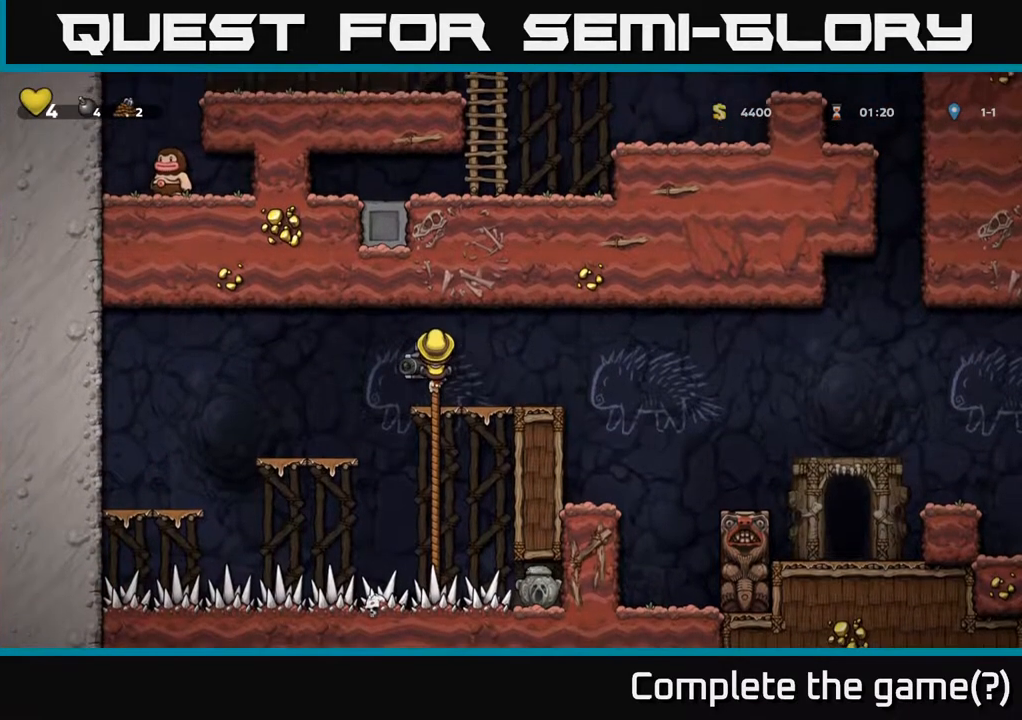
{"buttons": ["DPAD_DOWN"], "left_stick": "center", "right_stick": "center", "events": [[150, "DPAD_DOWN", "down"]]}
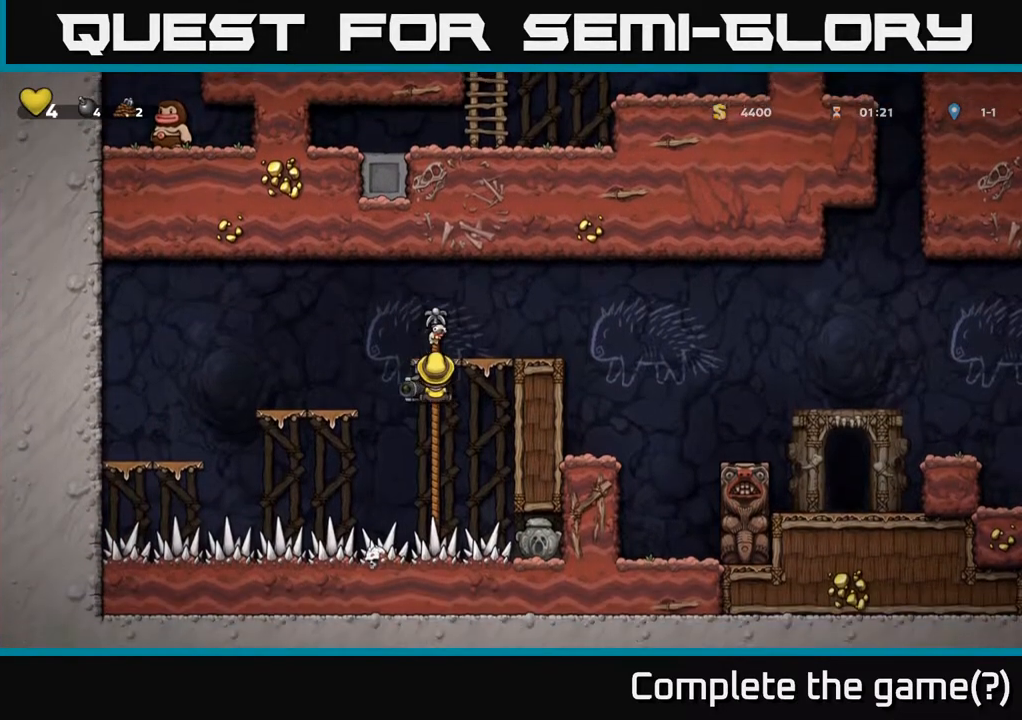
{"buttons": ["DPAD_DOWN"], "left_stick": "center", "right_stick": "center", "events": []}
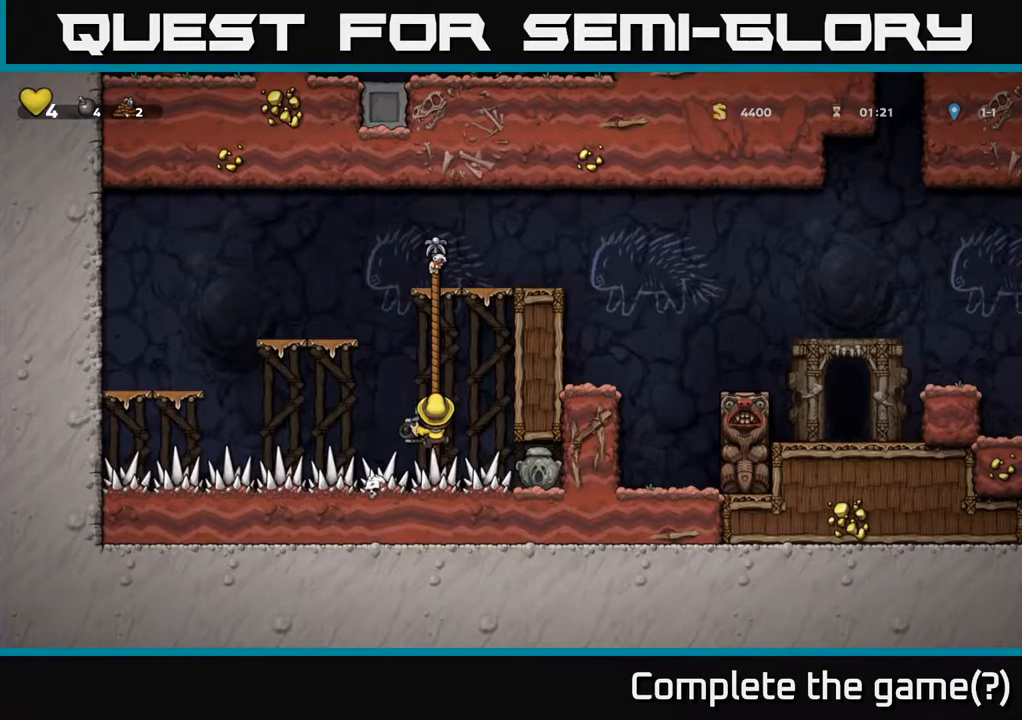
{"buttons": ["DPAD_DOWN"], "left_stick": "center", "right_stick": "center", "events": [[317, "DPAD_DOWN", "up"], [383, "DPAD_LEFT", "down"], [500, "DPAD_DOWN", "down"], [500, "DPAD_LEFT", "up"]]}
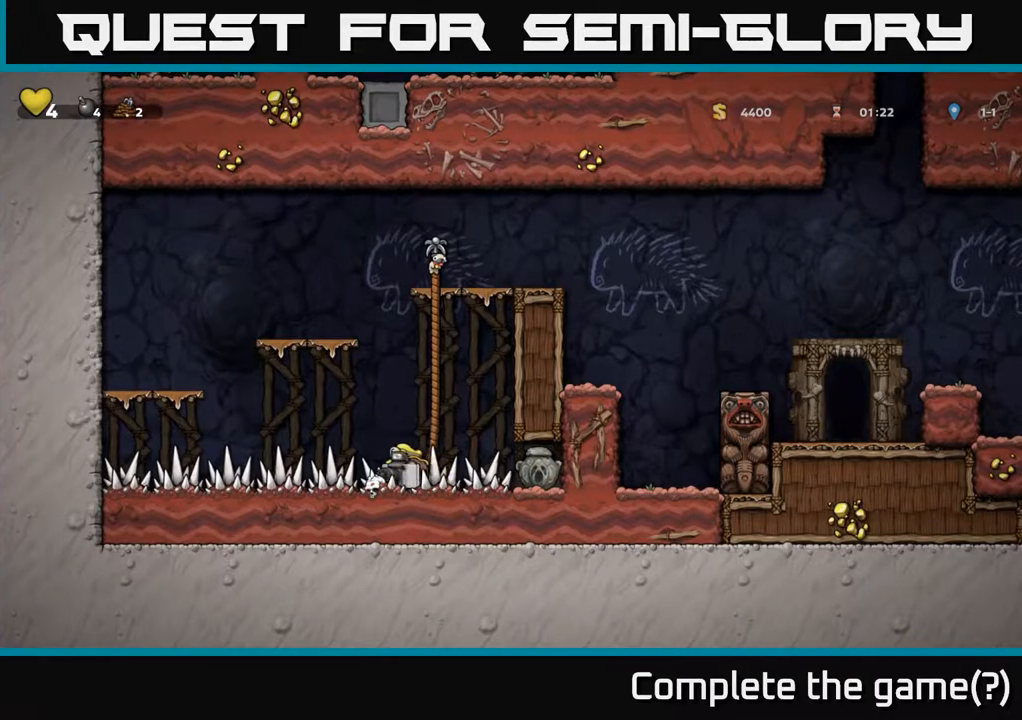
{"buttons": ["DPAD_RIGHT"], "left_stick": "center", "right_stick": "center", "events": [[183, "X", "down"], [283, "X", "up"], [400, "DPAD_DOWN", "up"], [483, "DPAD_RIGHT", "down"]]}
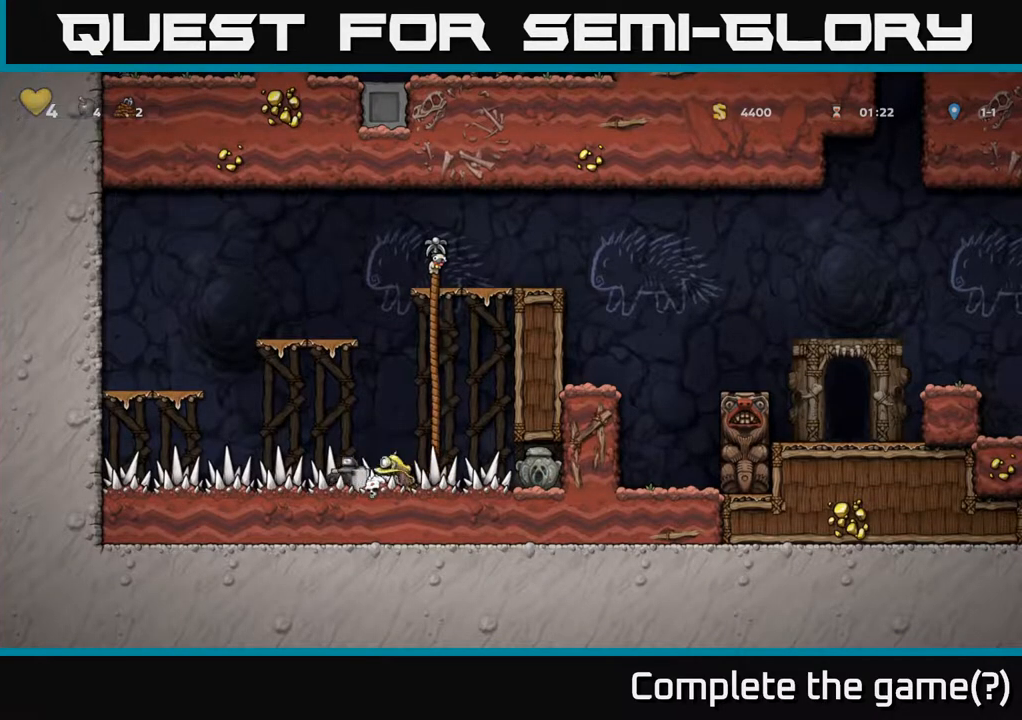
{"buttons": ["DPAD_DOWN"], "left_stick": "center", "right_stick": "center", "events": [[300, "DPAD_DOWN", "down"], [300, "DPAD_RIGHT", "up"]]}
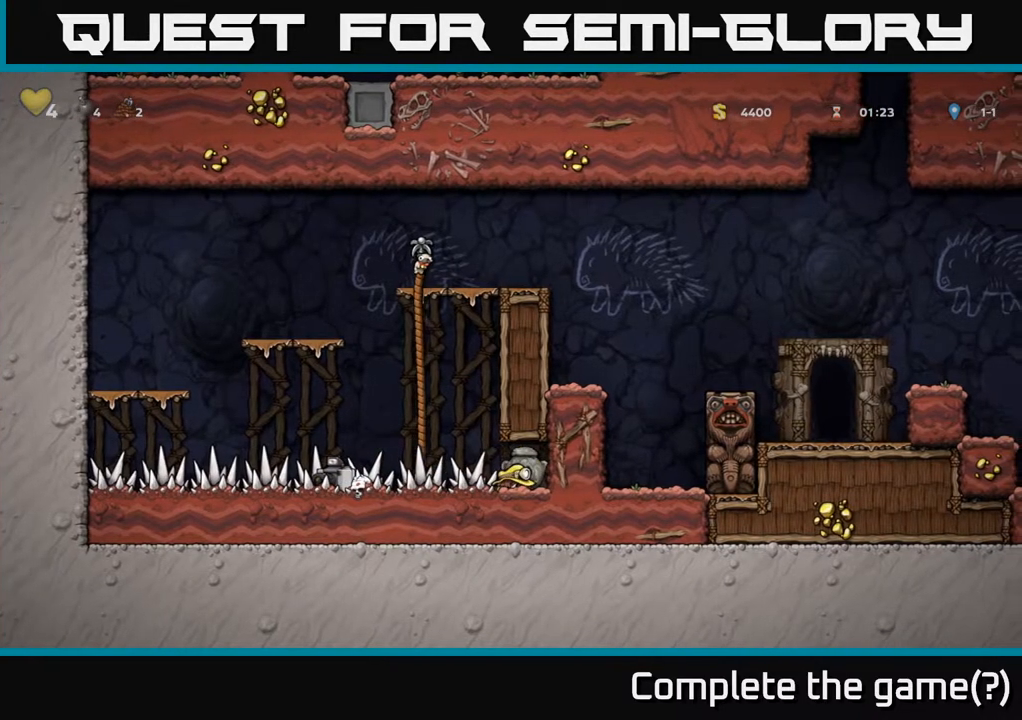
{"buttons": ["DPAD_LEFT"], "left_stick": "center", "right_stick": "center", "events": [[117, "X", "down"], [217, "X", "up"], [300, "DPAD_DOWN", "up"], [350, "DPAD_LEFT", "down"]]}
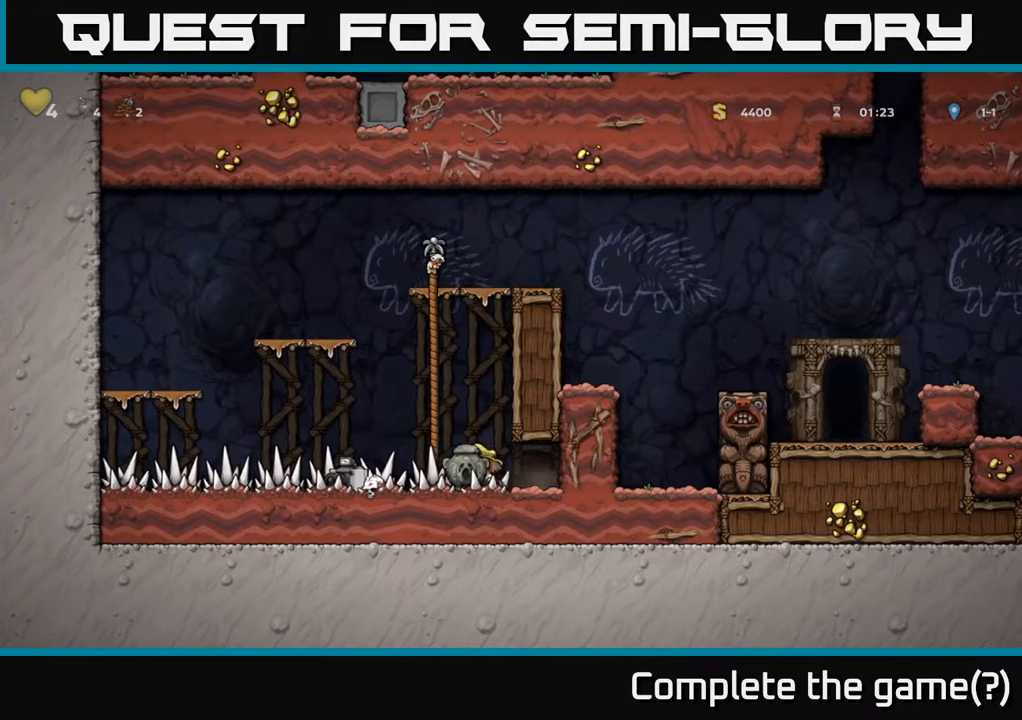
{"buttons": [], "left_stick": "center", "right_stick": "center", "events": [[250, "DPAD_LEFT", "up"]]}
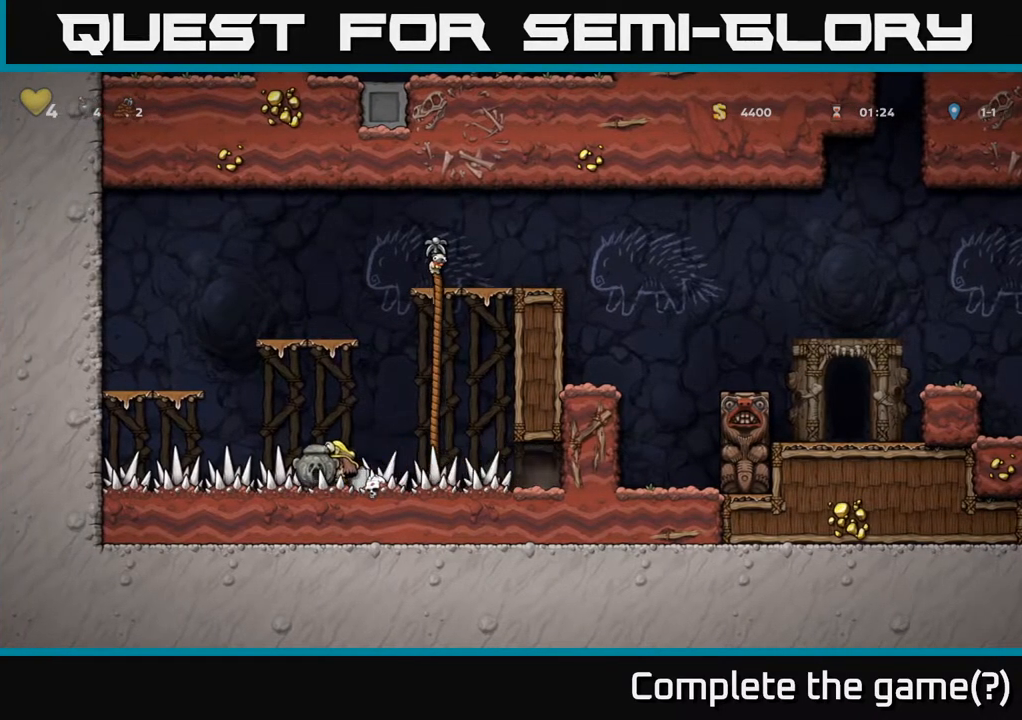
{"buttons": [], "left_stick": "center", "right_stick": "center", "events": [[183, "X", "down"], [267, "X", "up"]]}
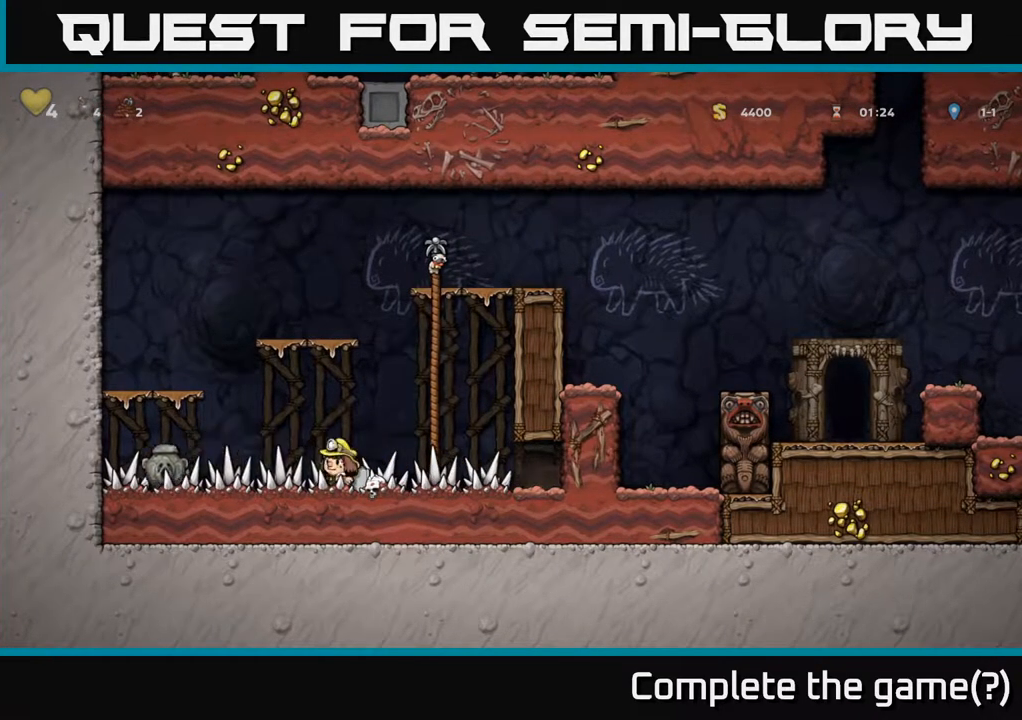
{"buttons": ["DPAD_DOWN"], "left_stick": "center", "right_stick": "center", "events": [[233, "DPAD_DOWN", "down"], [383, "X", "down"], [467, "X", "up"]]}
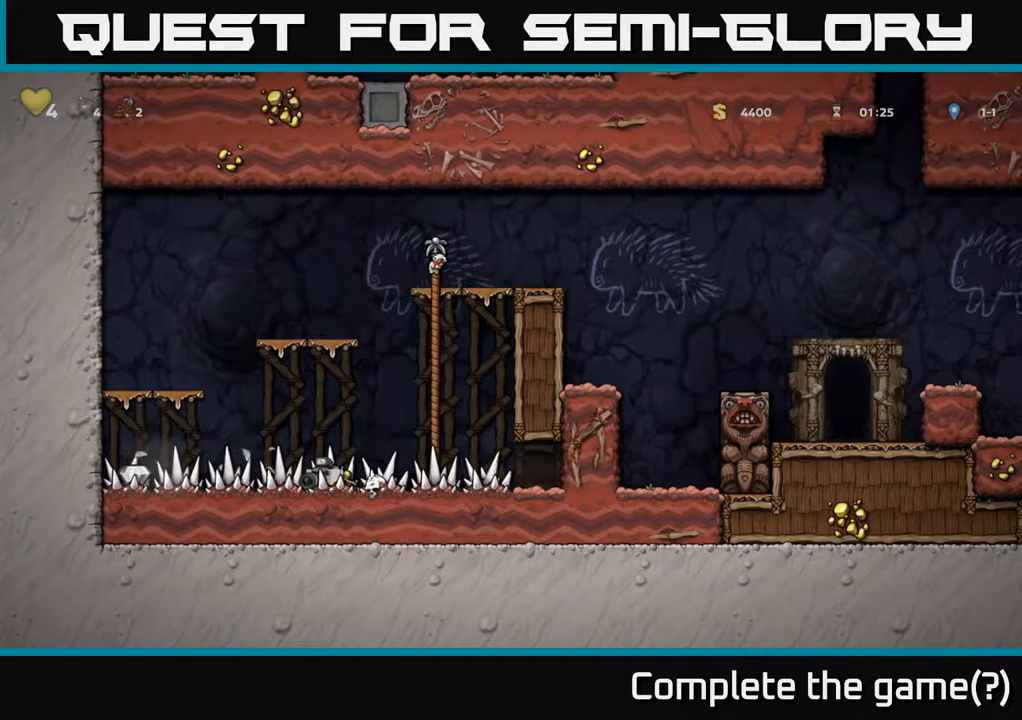
{"buttons": ["DPAD_LEFT"], "left_stick": "center", "right_stick": "center", "events": [[50, "DPAD_DOWN", "up"], [133, "DPAD_LEFT", "down"]]}